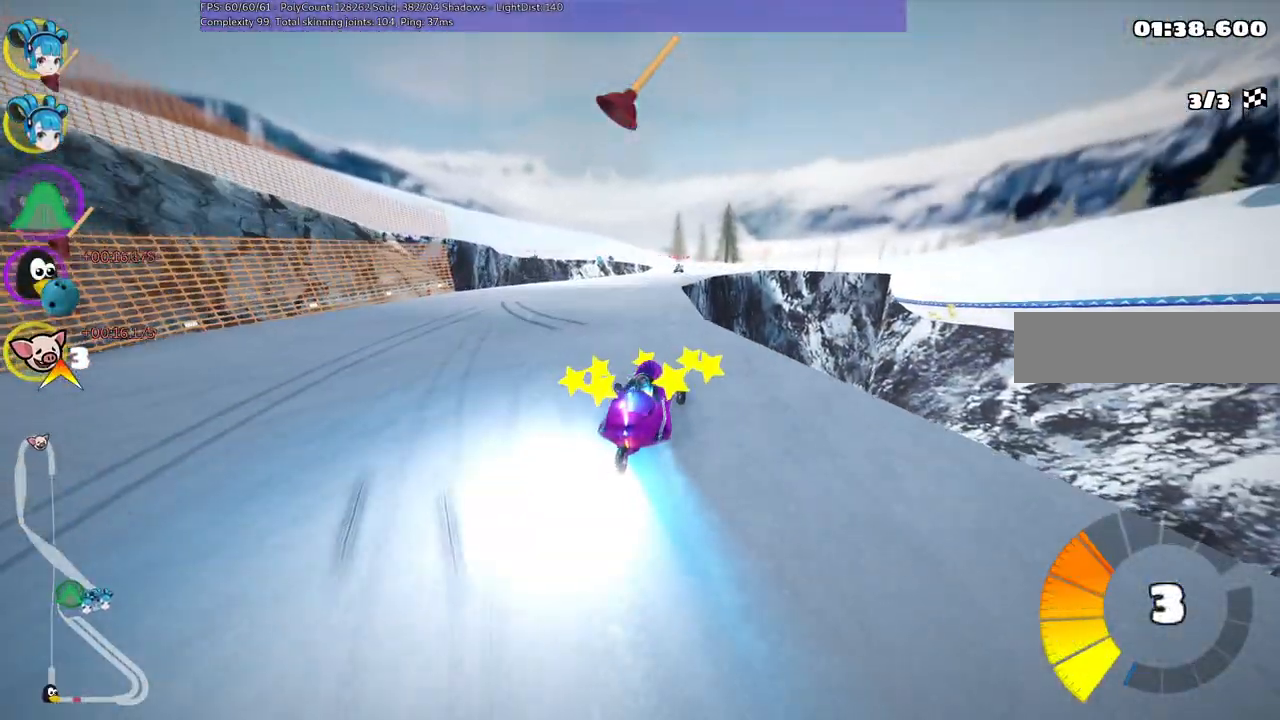
Gameplay with keyboard; each line is a JSON object with the keys held at the frame after it. "events" lists presses ("down") and releases ("up") of ".", "/", "alt_r", "b", "c", "comma", "ctrl_r", "d", "down", "f", "g", "h", "j", "k", "l", "left", "m", "n", "quote", "return", "right", "semicolon", "shift_r", "space", "super", "up" and "v" between this image and that frame as [ms after this image, input, new state], when the widget could be followed in between. No other keys are recorded. Mouse input is not recorded.
{"keys": ["right", "up"], "events": [[133, "left", "up"], [367, "right", "down"], [367, "space", "down"], [467, "space", "up"]]}
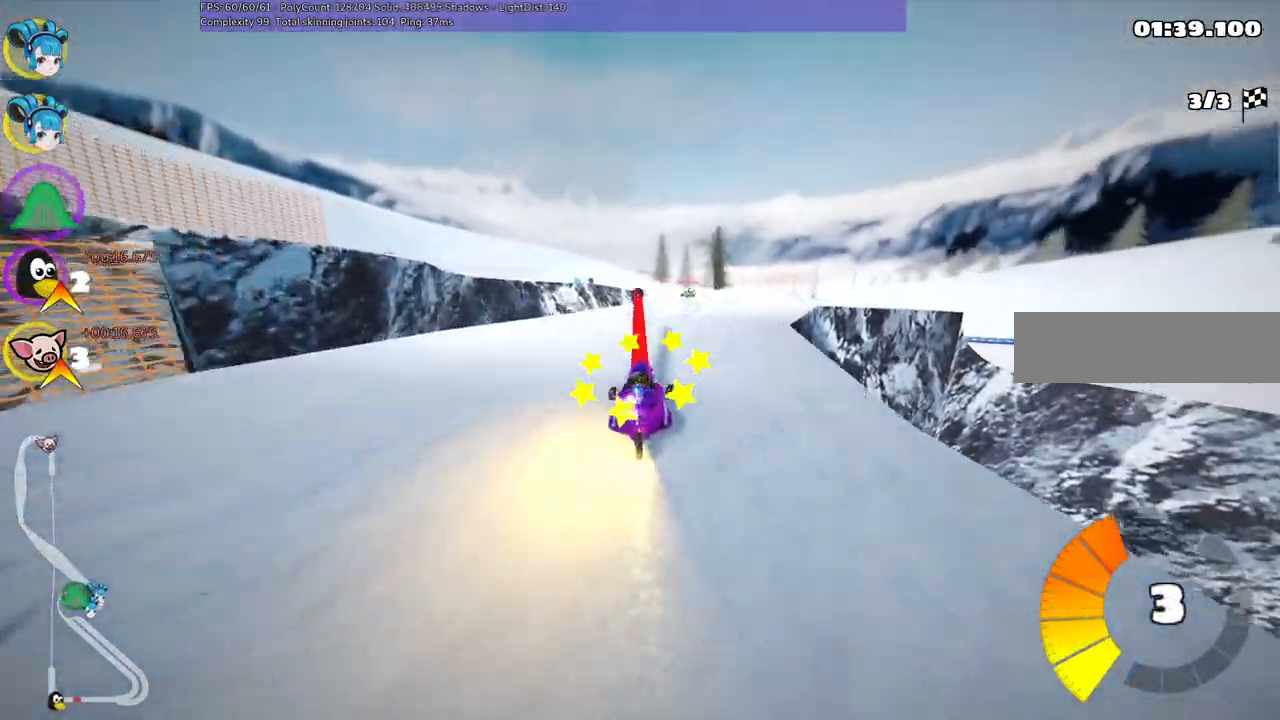
{"keys": ["m", "right", "up"], "events": [[200, "right", "up"], [250, "left", "down"], [300, "m", "down"], [383, "left", "up"], [383, "right", "down"]]}
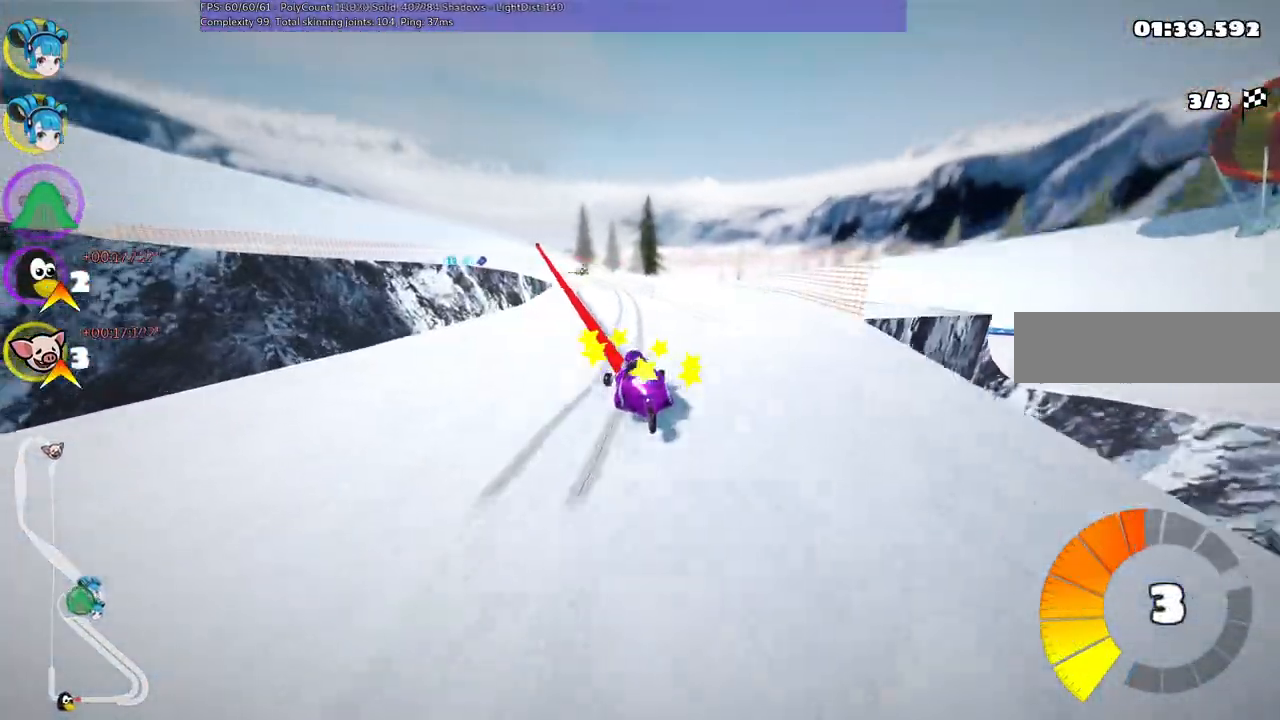
{"keys": ["left", "m", "right", "up"], "events": [[317, "left", "down"]]}
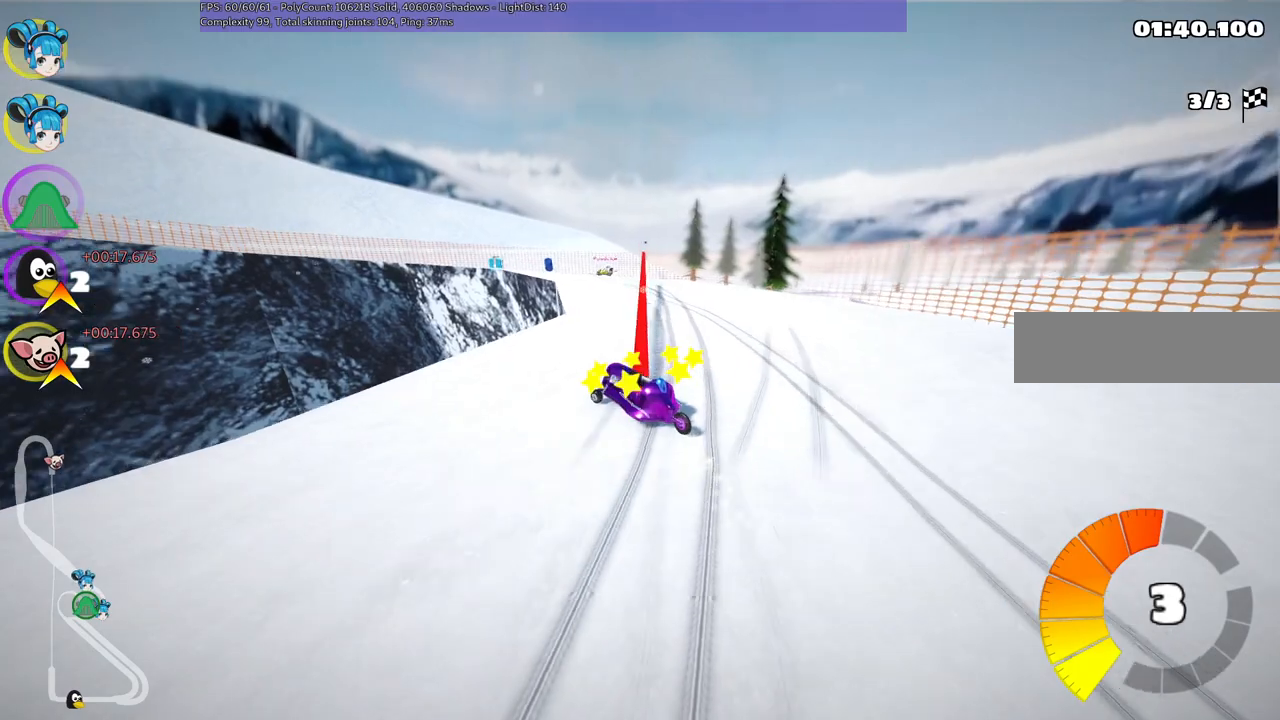
{"keys": ["left", "m", "up"], "events": [[100, "left", "up"], [183, "left", "down"], [333, "right", "up"]]}
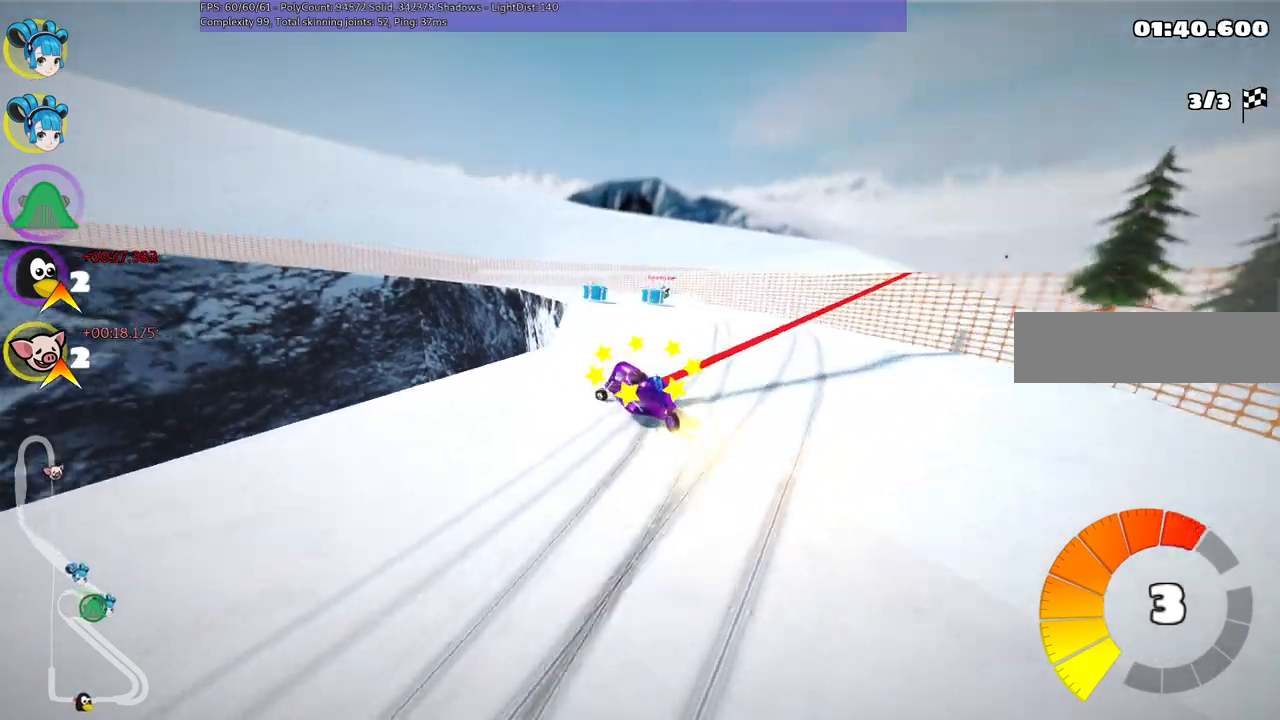
{"keys": ["left", "up"], "events": [[17, "m", "up"], [67, "left", "up"], [217, "left", "down"]]}
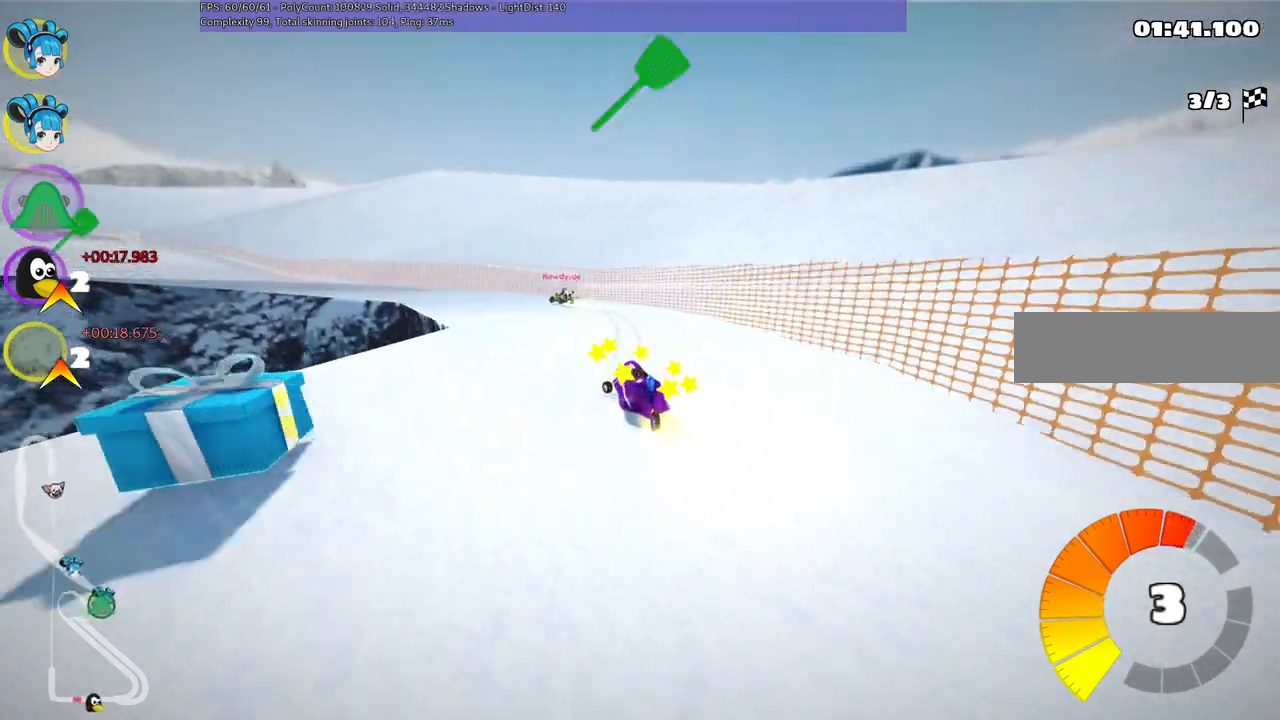
{"keys": ["left", "m", "up"], "events": [[183, "m", "down"]]}
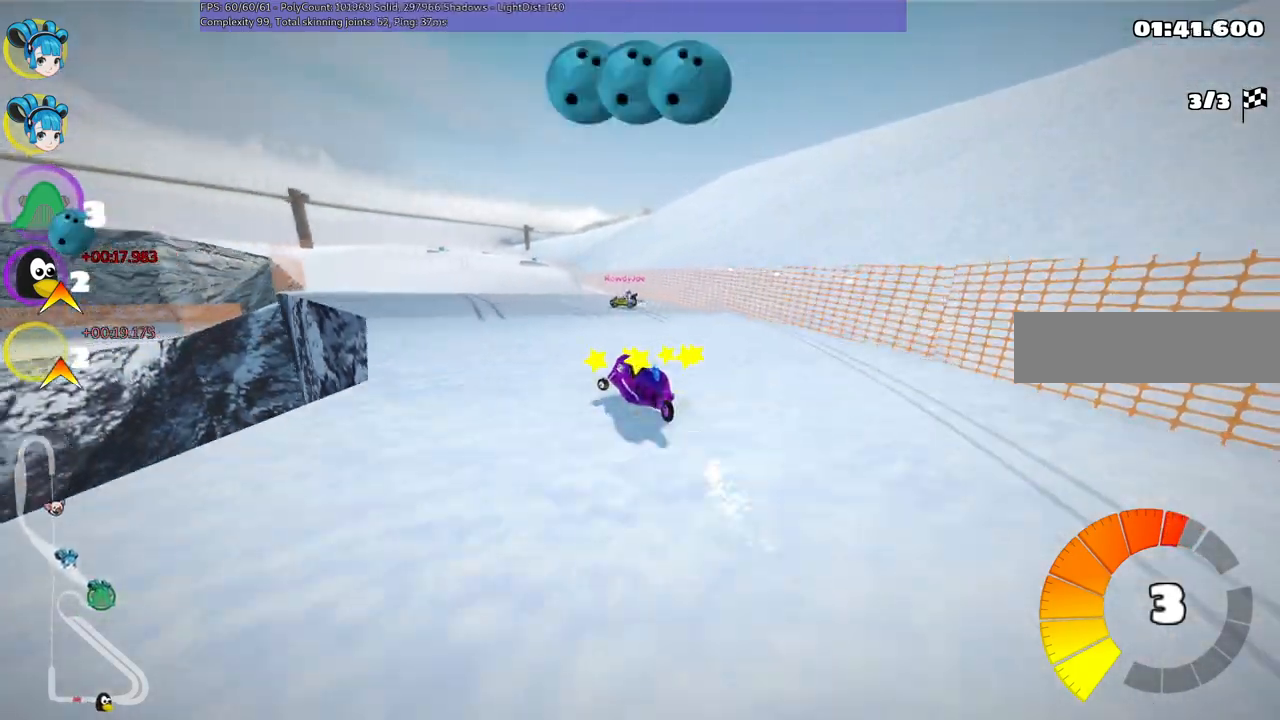
{"keys": ["m", "right", "space", "up"], "events": [[50, "left", "up"], [50, "right", "down"], [100, "space", "down"], [200, "space", "up"], [433, "left", "down"], [483, "left", "up"], [483, "space", "down"]]}
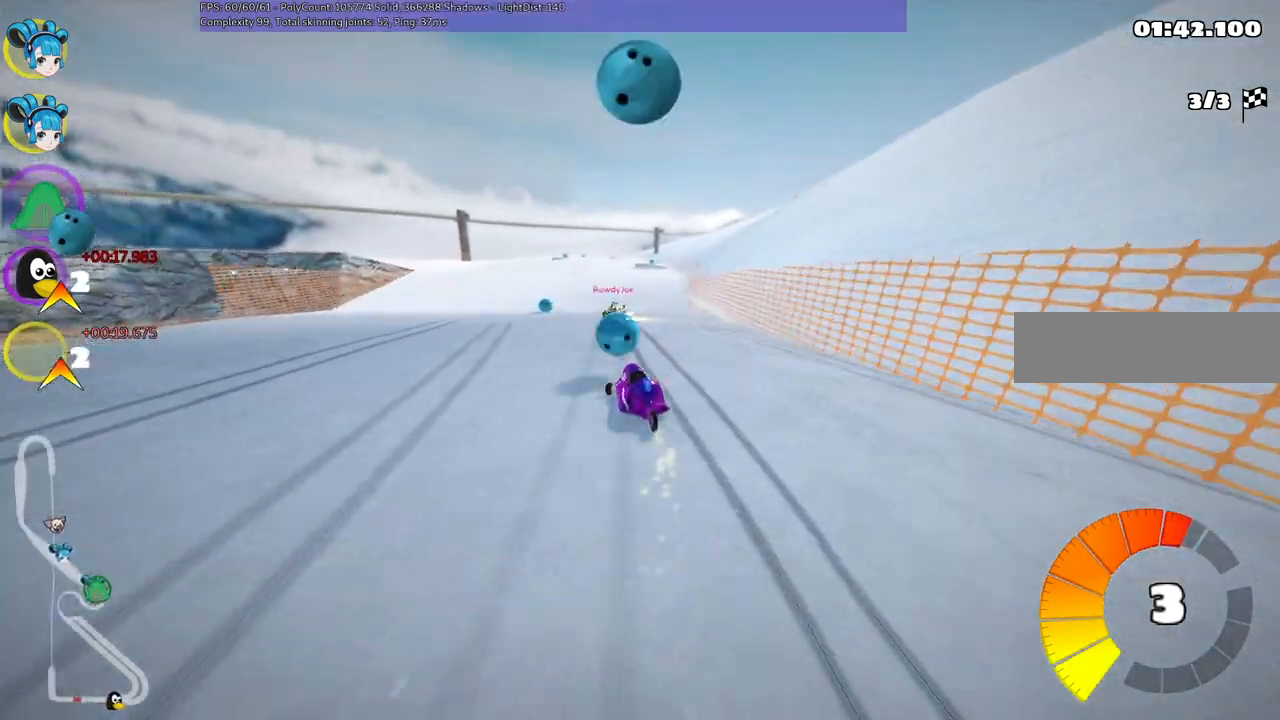
{"keys": ["m", "right", "up"], "events": [[67, "space", "up"]]}
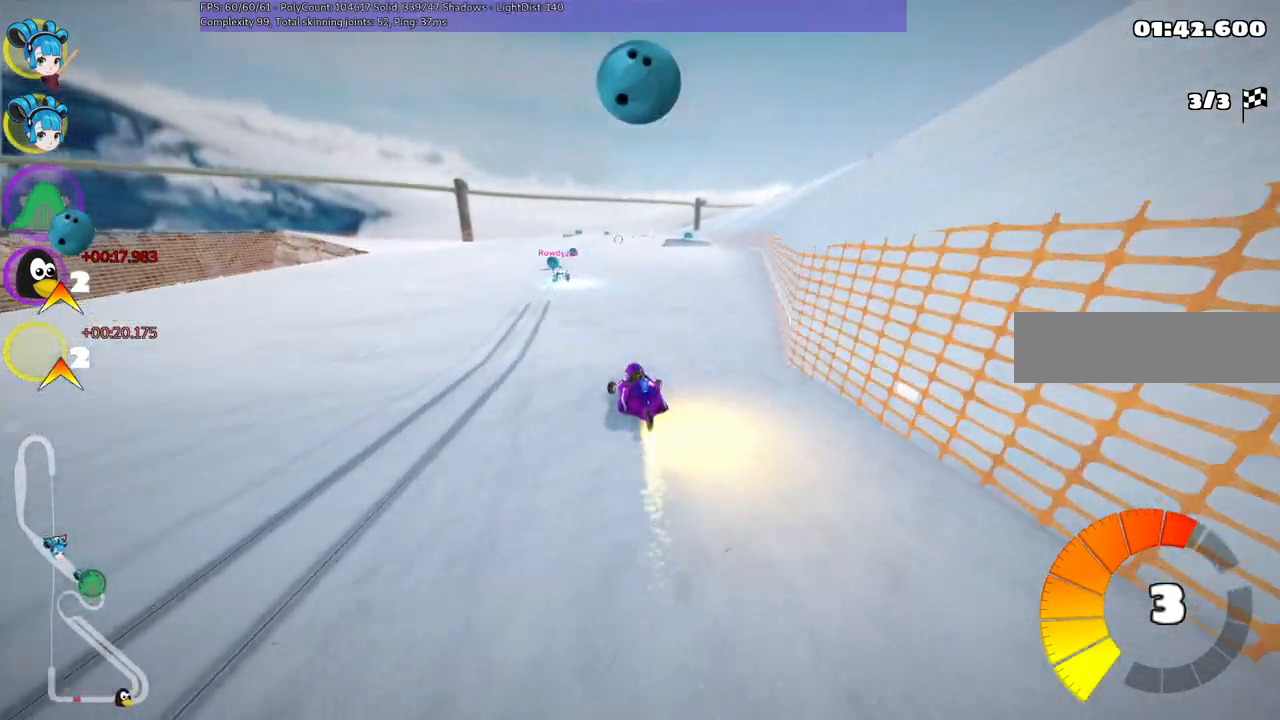
{"keys": ["left", "up"], "events": [[183, "m", "up"], [183, "right", "up"], [233, "right", "down"], [367, "right", "up"], [500, "left", "down"]]}
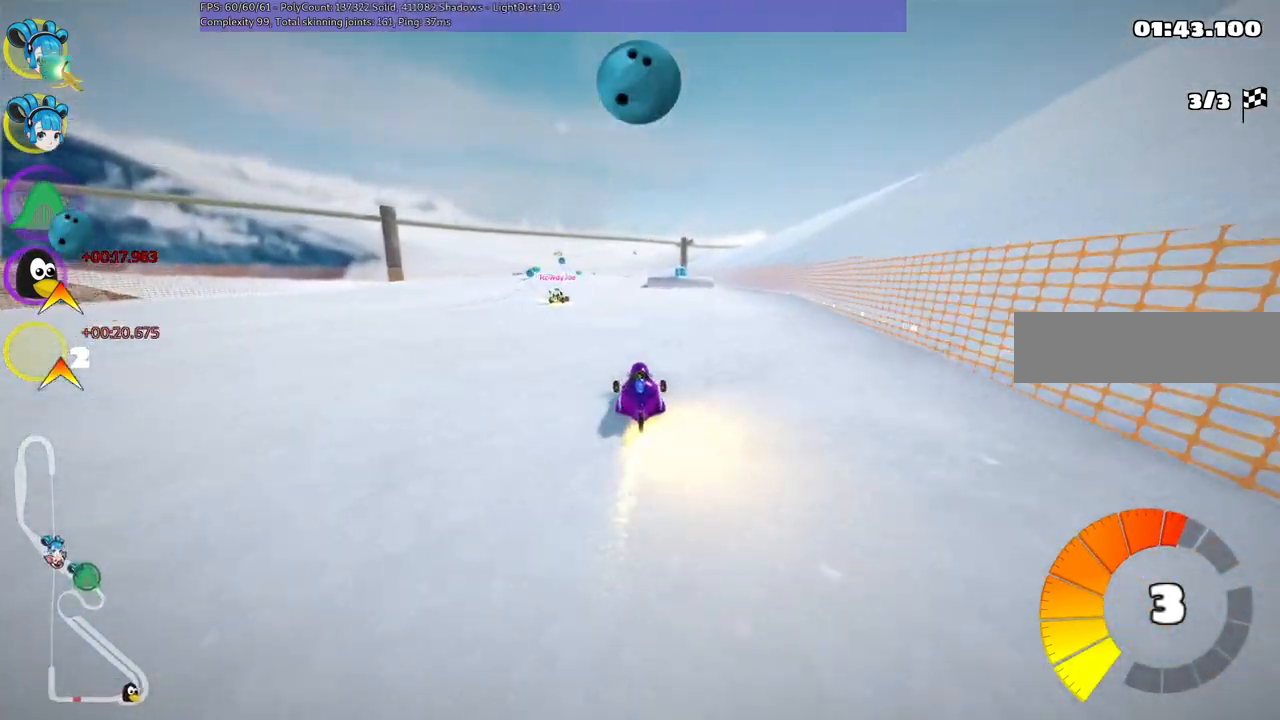
{"keys": ["up"], "events": [[283, "left", "up"], [283, "space", "down"], [383, "space", "up"]]}
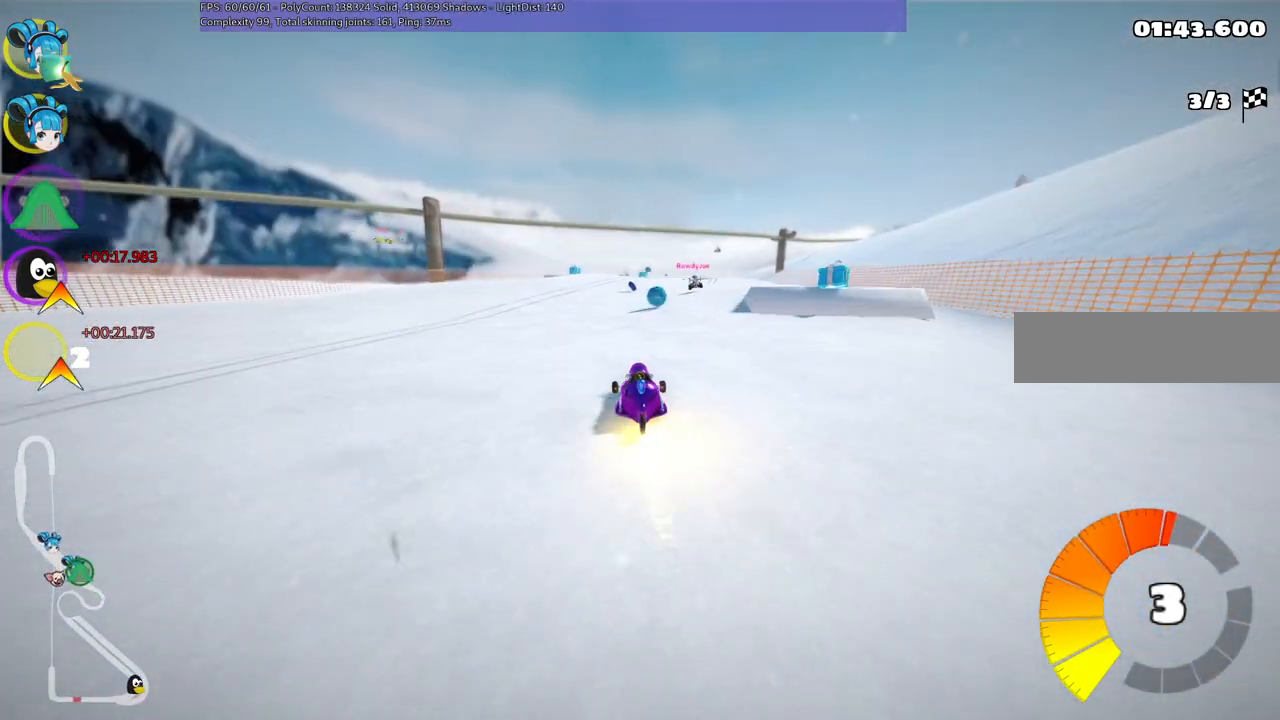
{"keys": ["left", "m", "up"], "events": [[67, "left", "down"], [167, "left", "up"], [217, "m", "down"], [217, "right", "down"], [400, "left", "down"], [450, "right", "up"]]}
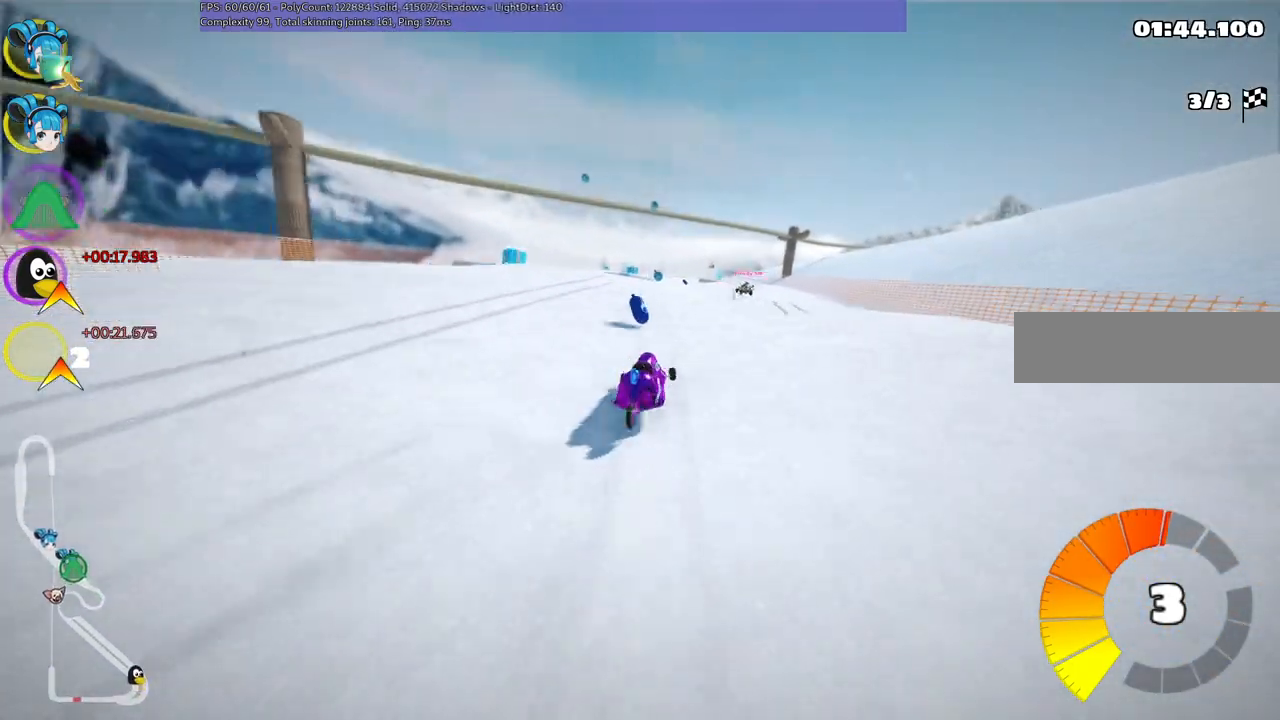
{"keys": ["n", "up"], "events": [[283, "m", "up"], [417, "left", "up"], [417, "n", "down"]]}
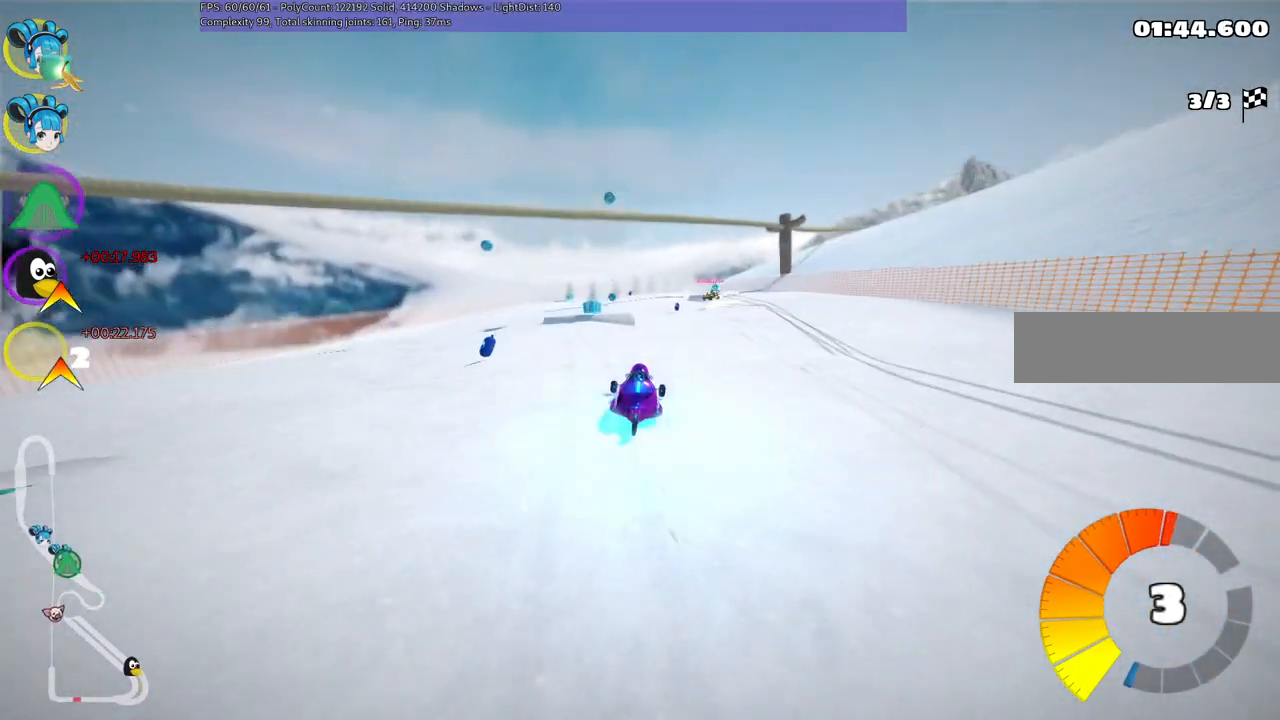
{"keys": ["m", "right", "up"], "events": [[17, "left", "down"], [50, "n", "up"], [200, "left", "up"], [383, "m", "down"], [433, "right", "down"]]}
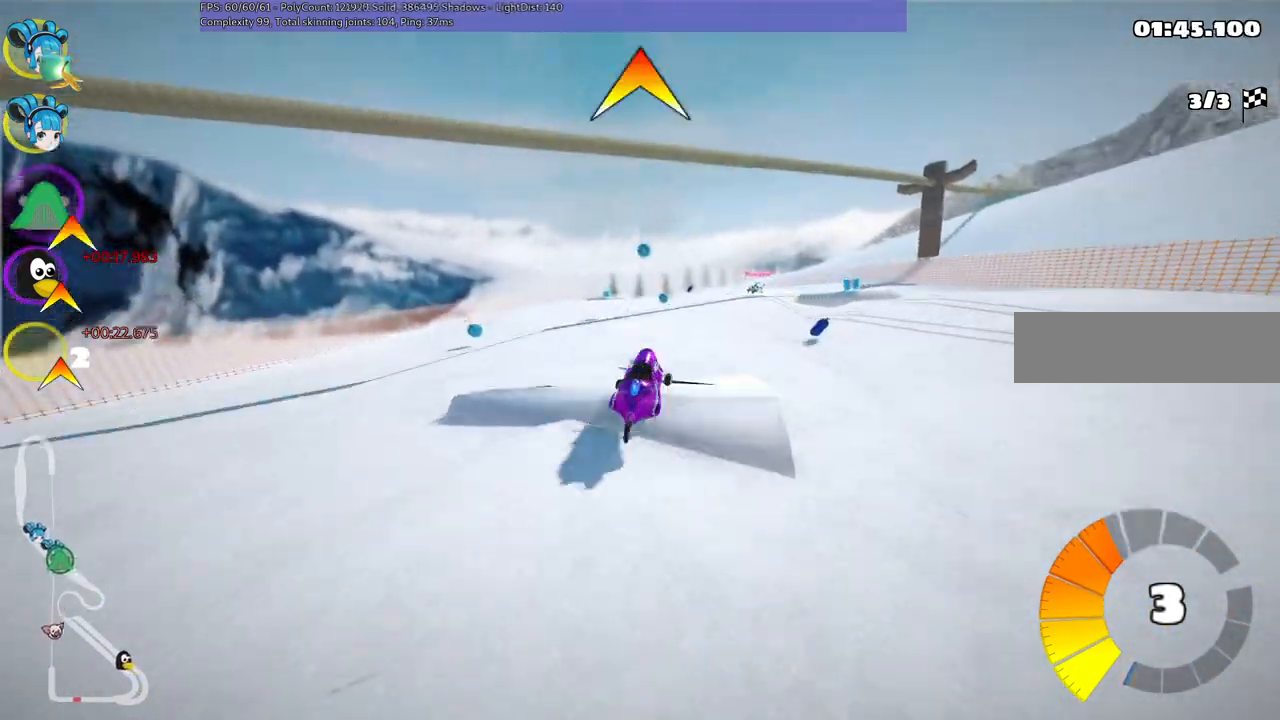
{"keys": ["m", "right", "up"], "events": []}
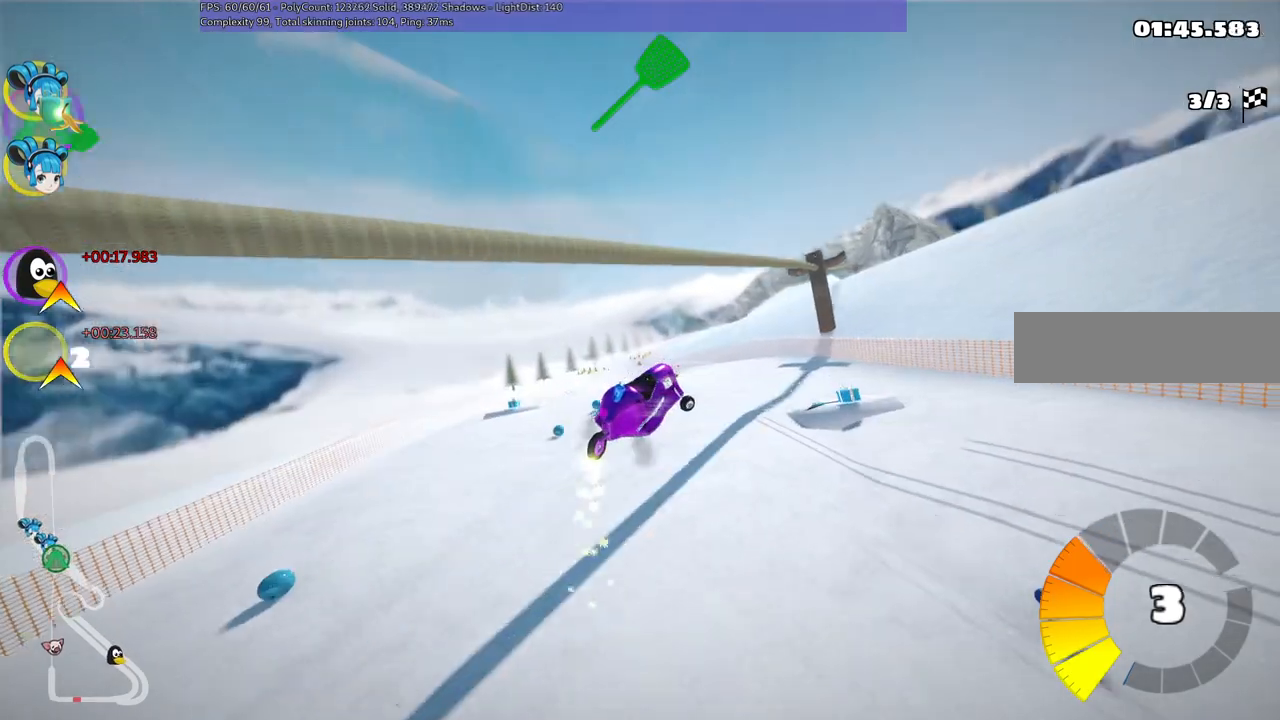
{"keys": ["m", "right", "up"], "events": []}
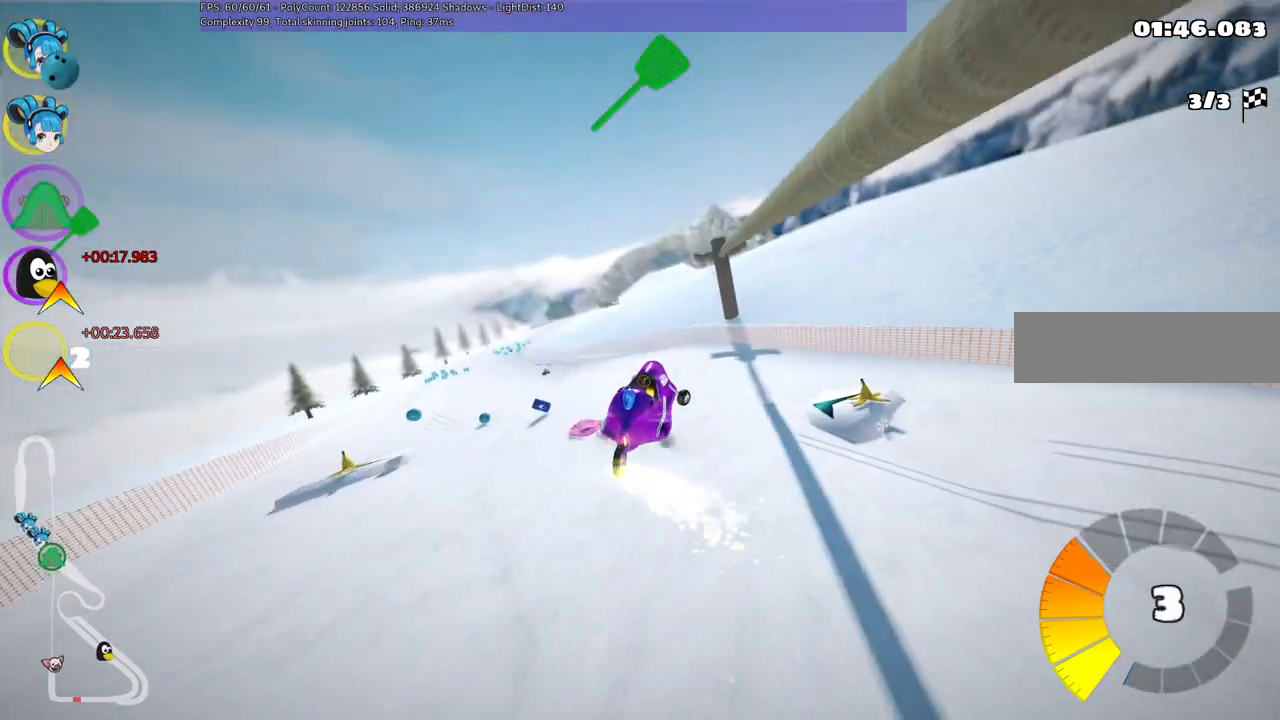
{"keys": ["right", "up"], "events": [[450, "m", "up"]]}
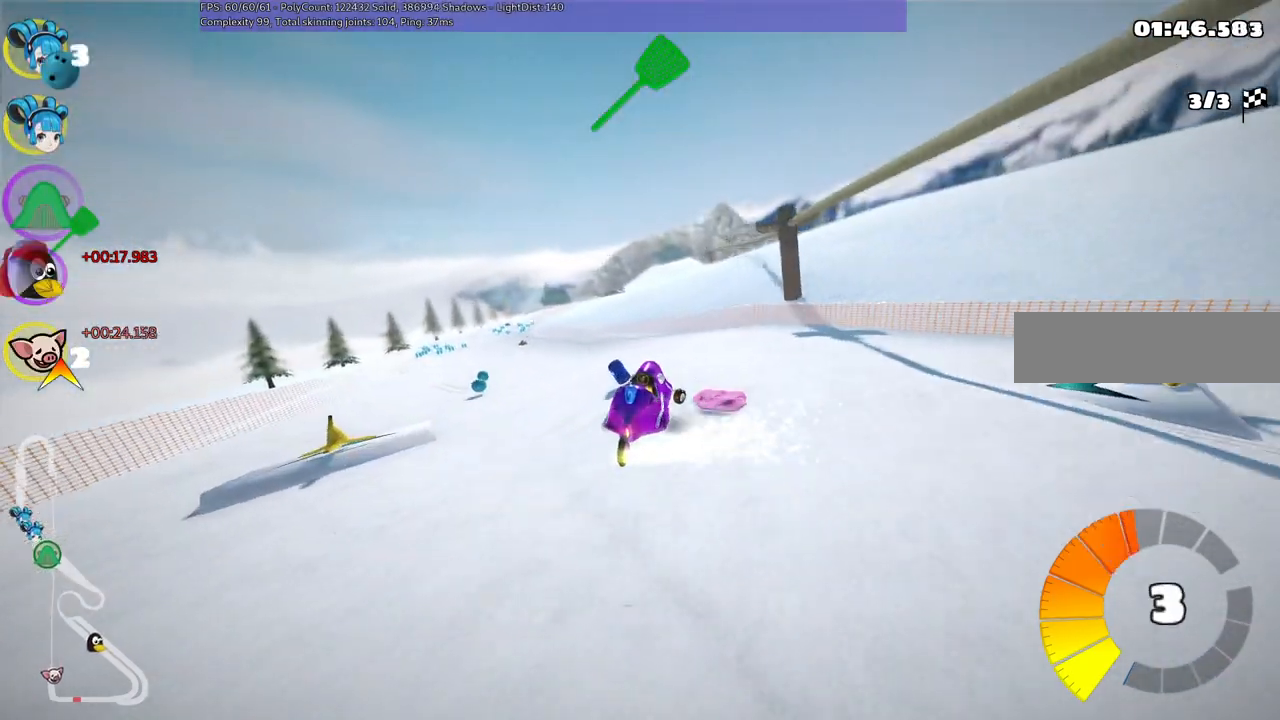
{"keys": ["up"], "events": [[467, "right", "up"]]}
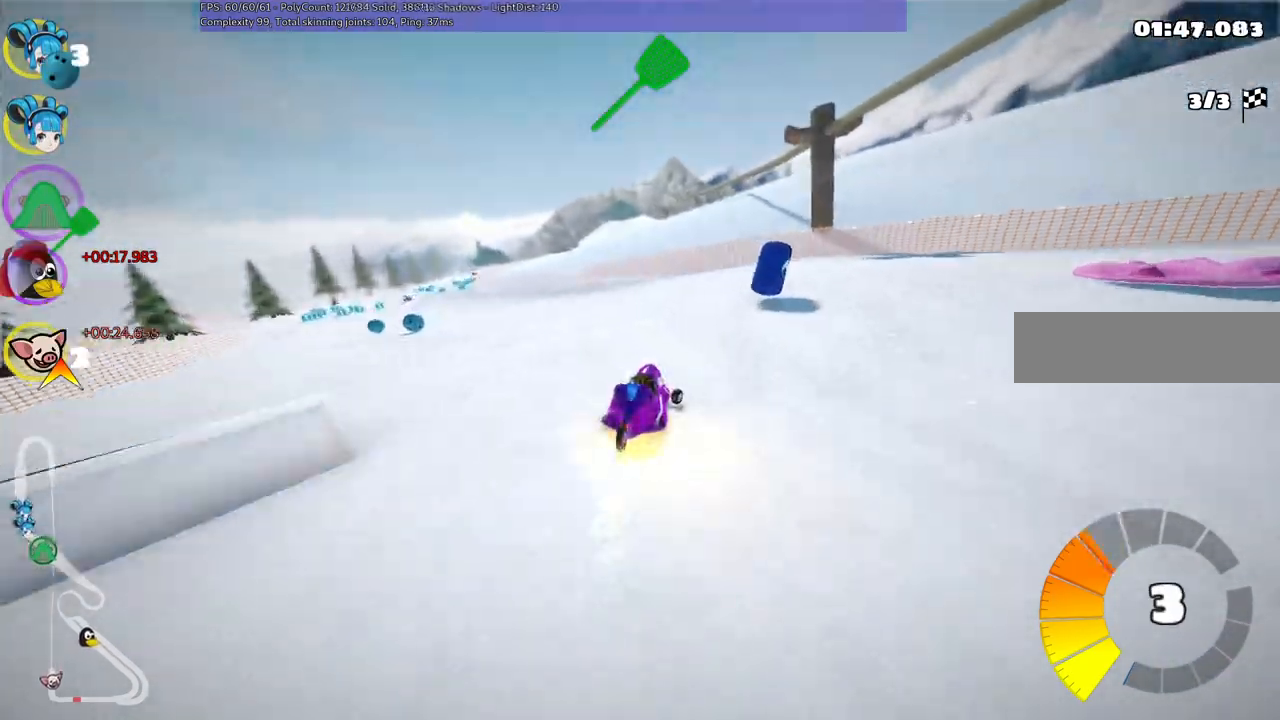
{"keys": ["left", "m", "up"], "events": [[17, "left", "down"], [17, "m", "down"]]}
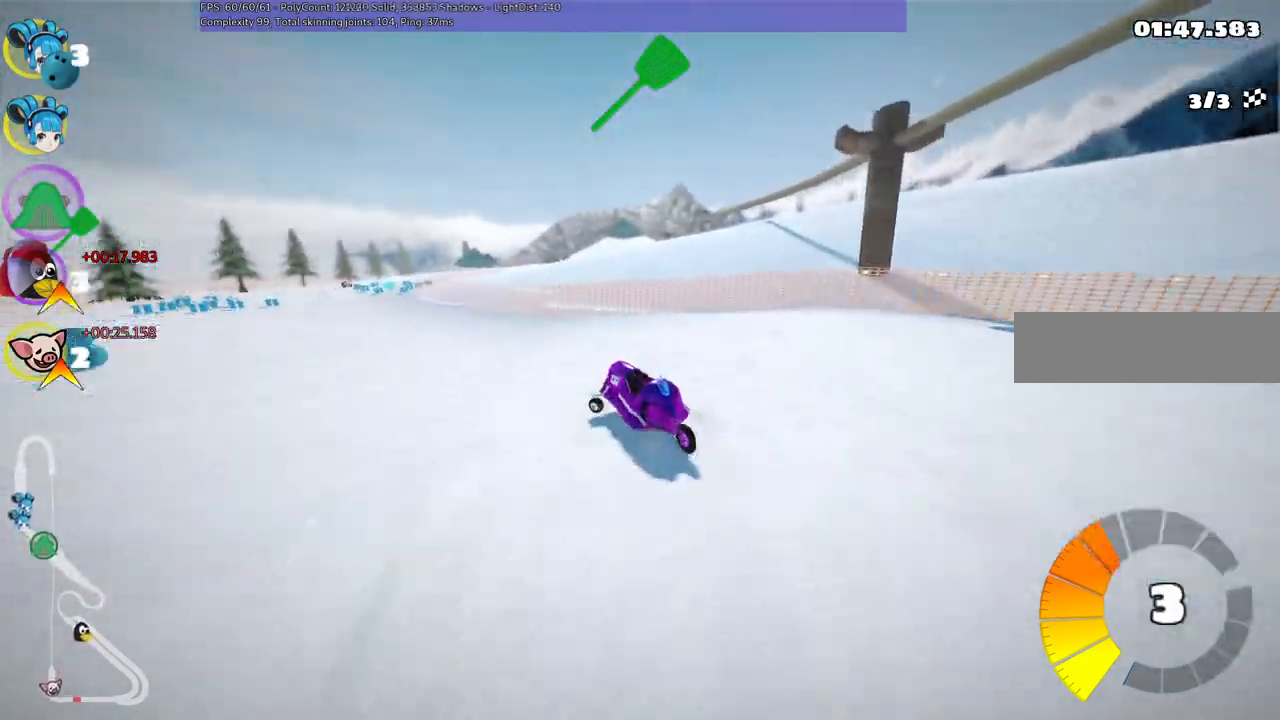
{"keys": ["left", "m", "up"], "events": []}
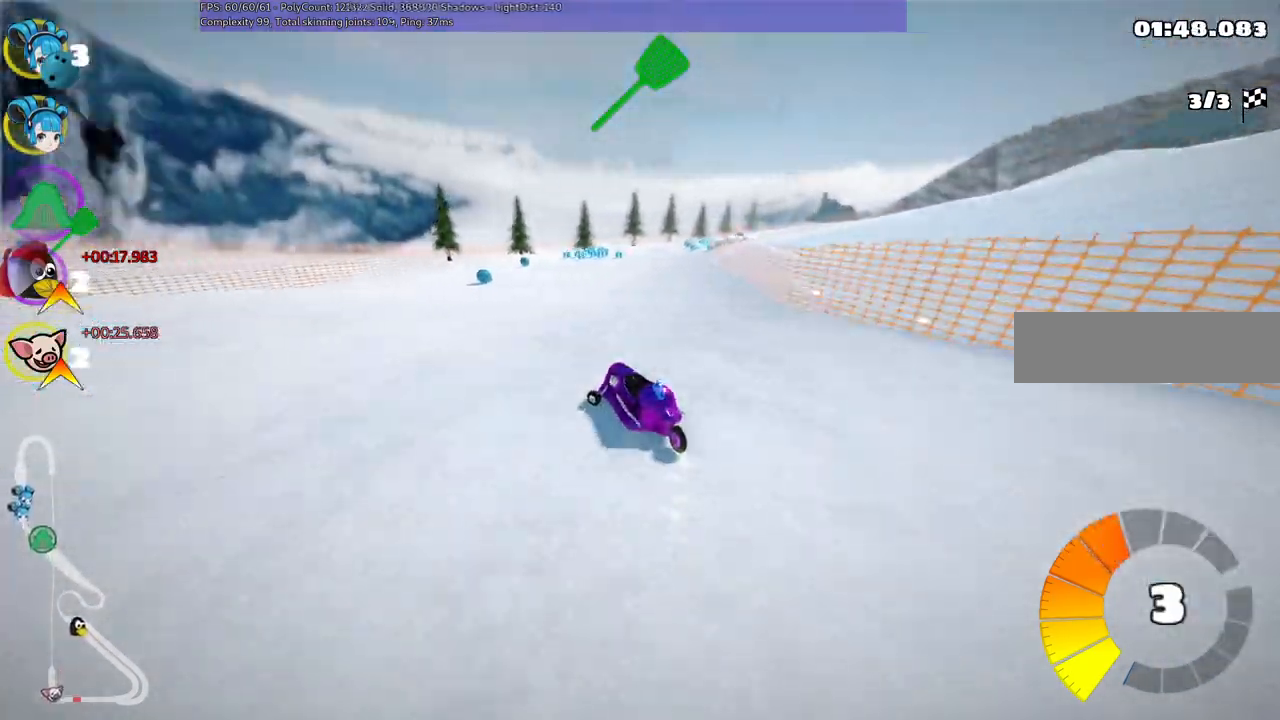
{"keys": ["up"], "events": [[150, "left", "up"], [150, "right", "down"], [333, "n", "down"], [383, "m", "up"], [433, "n", "up"], [483, "right", "up"]]}
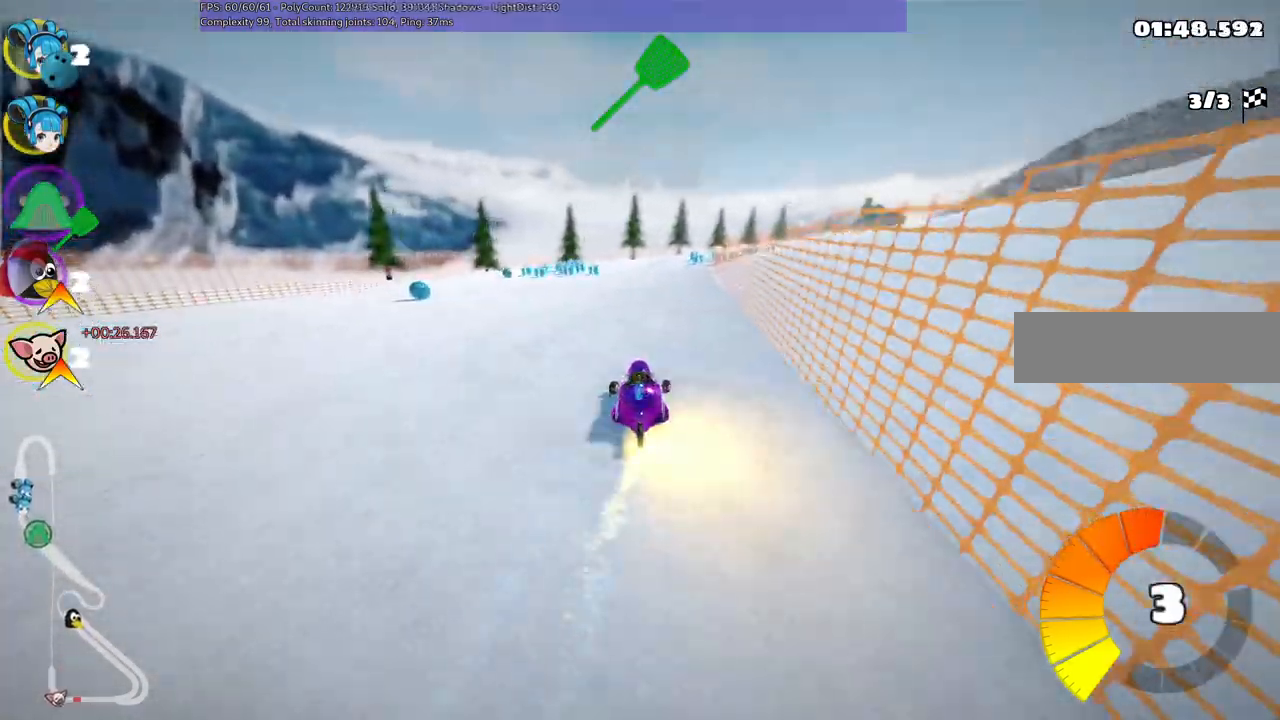
{"keys": ["m", "right", "up"], "events": [[350, "right", "down"], [400, "m", "down"]]}
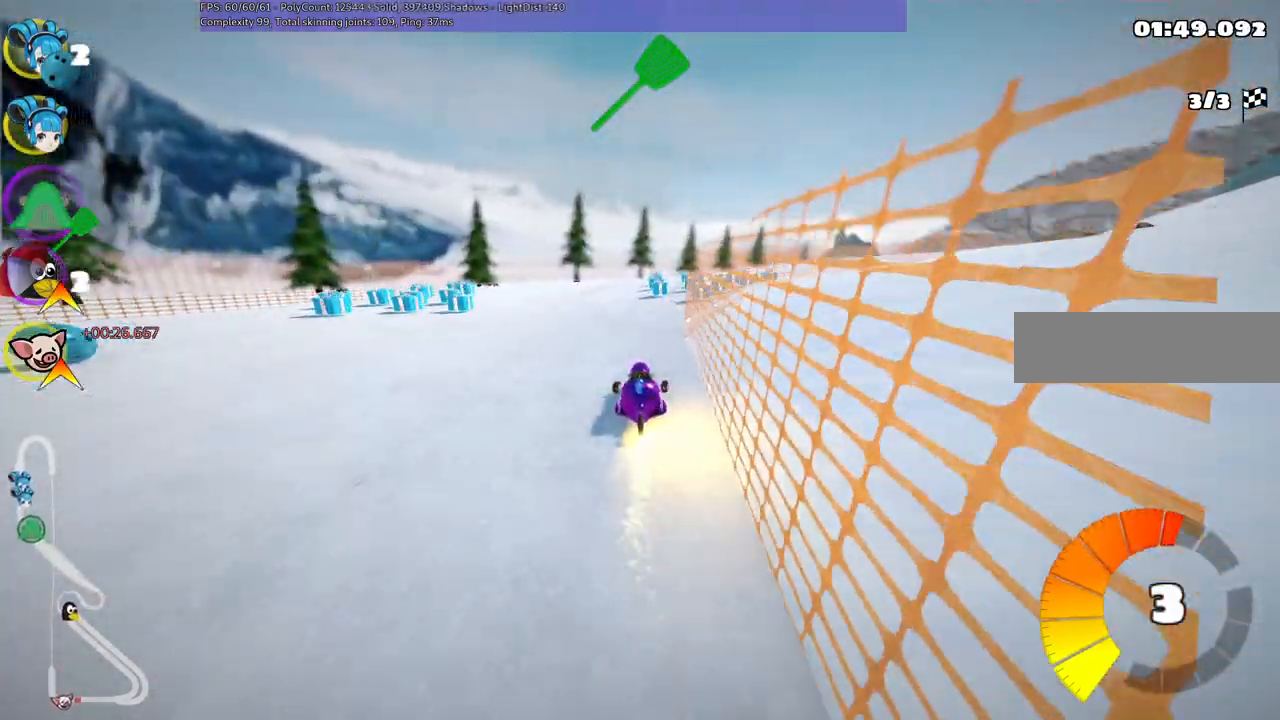
{"keys": ["m", "right", "up"], "events": [[83, "right", "up"], [183, "right", "down"]]}
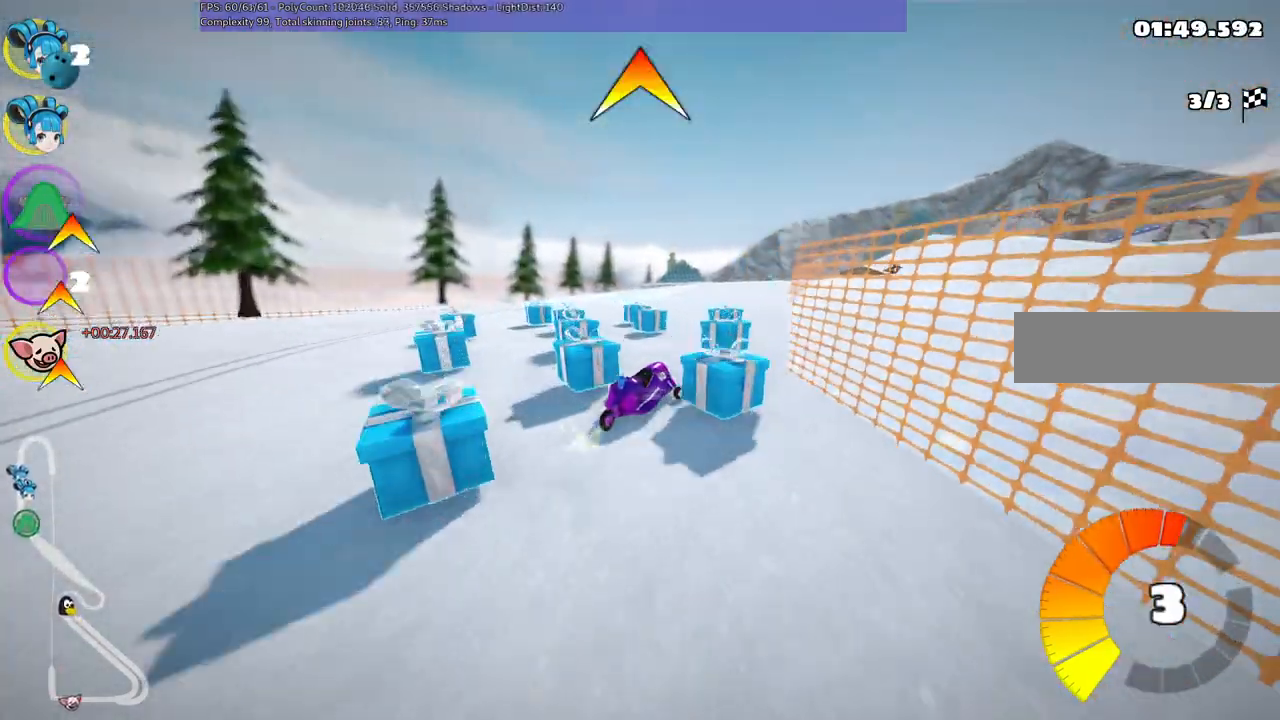
{"keys": ["left", "m", "up"], "events": [[500, "left", "down"], [500, "right", "up"]]}
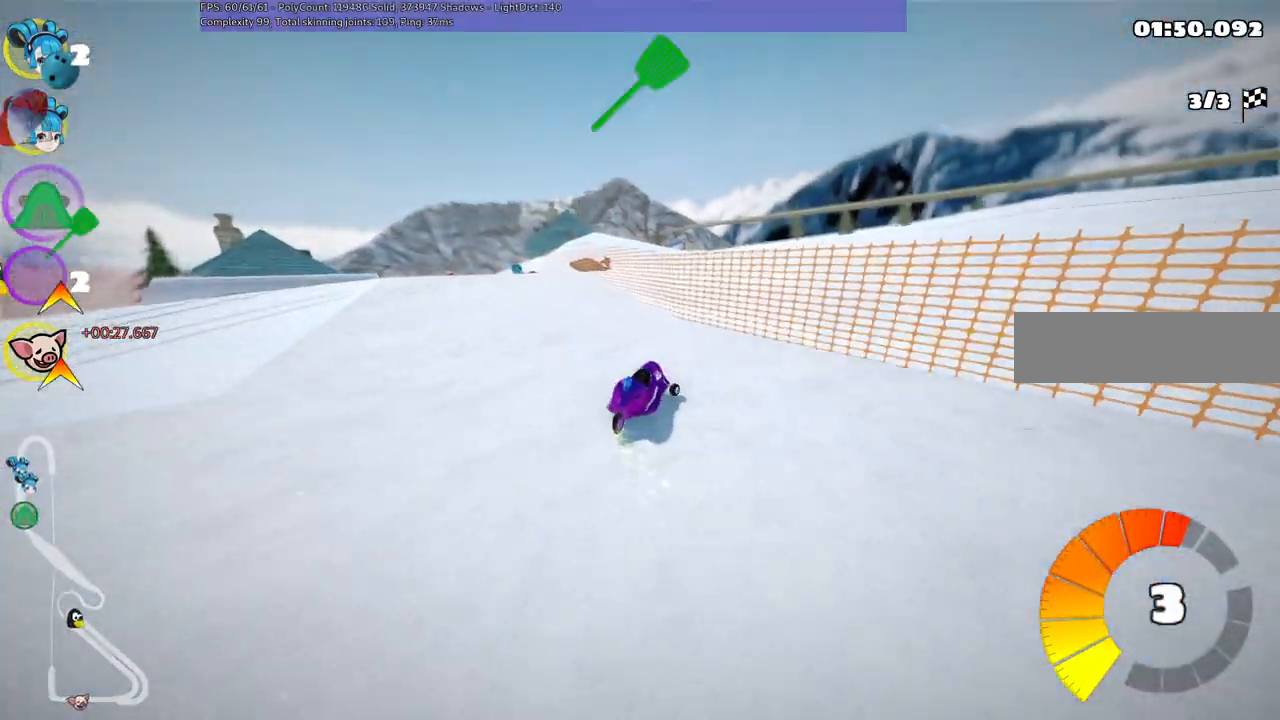
{"keys": ["left", "up"], "events": [[317, "m", "up"]]}
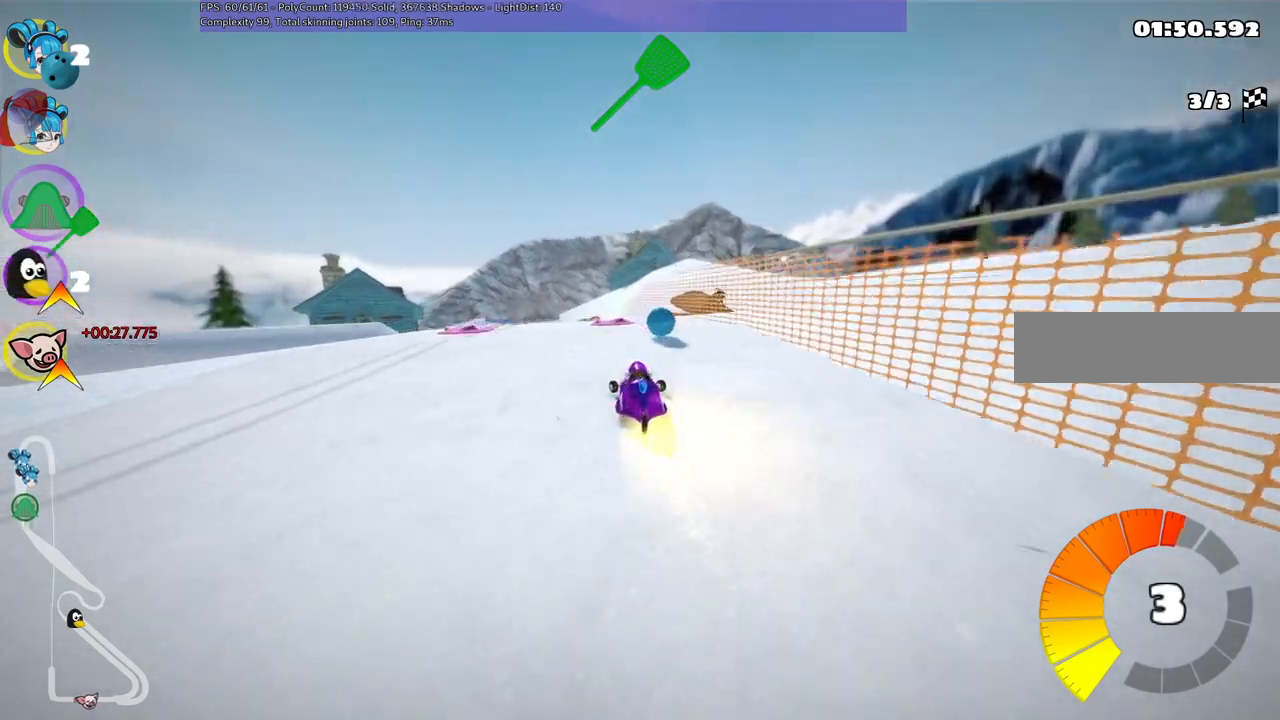
{"keys": ["up"], "events": [[100, "left", "up"], [200, "left", "down"], [383, "left", "up"]]}
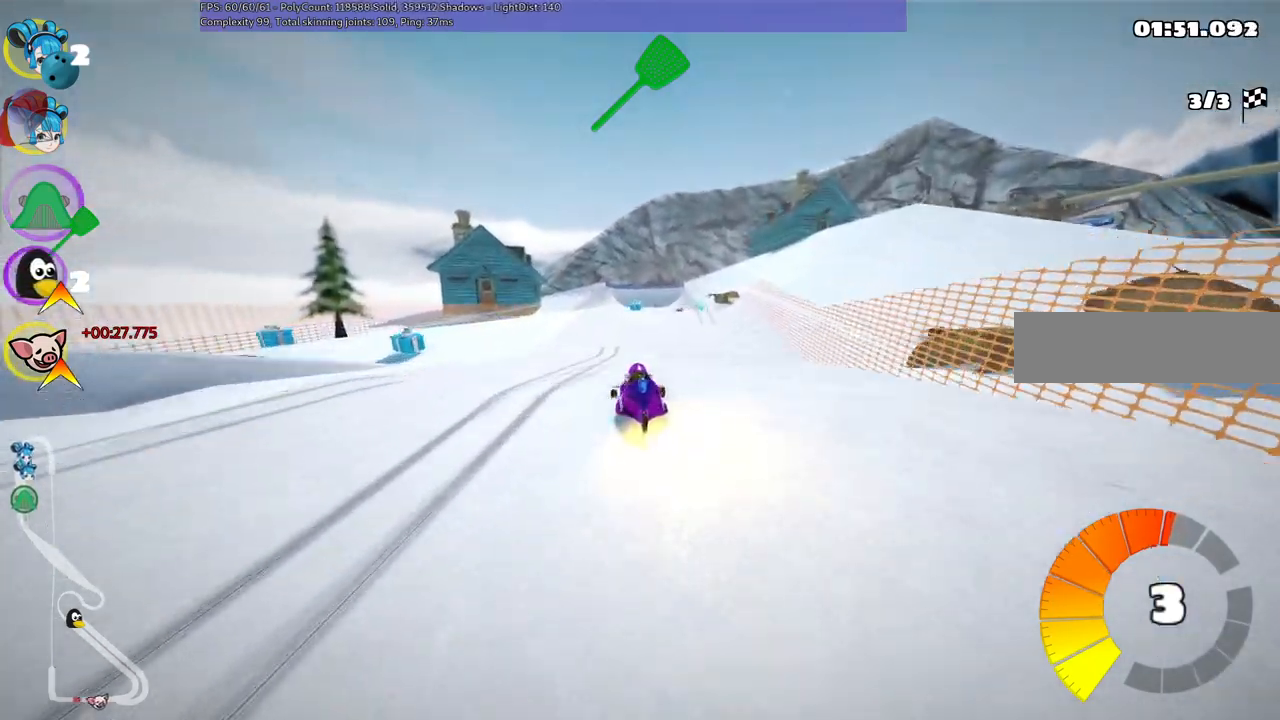
{"keys": ["up"], "events": [[133, "left", "down"], [267, "left", "up"], [317, "m", "down"], [317, "right", "down"], [467, "m", "up"], [467, "right", "up"]]}
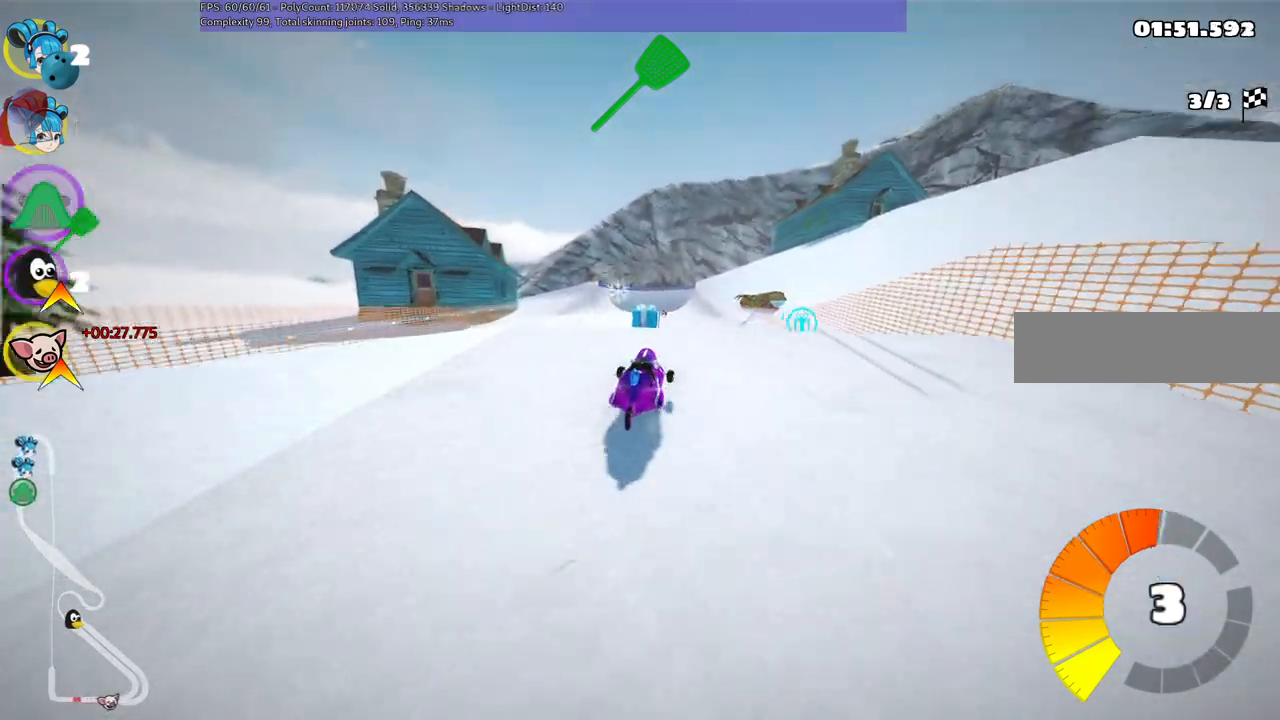
{"keys": ["up"], "events": [[50, "left", "down"], [483, "left", "up"]]}
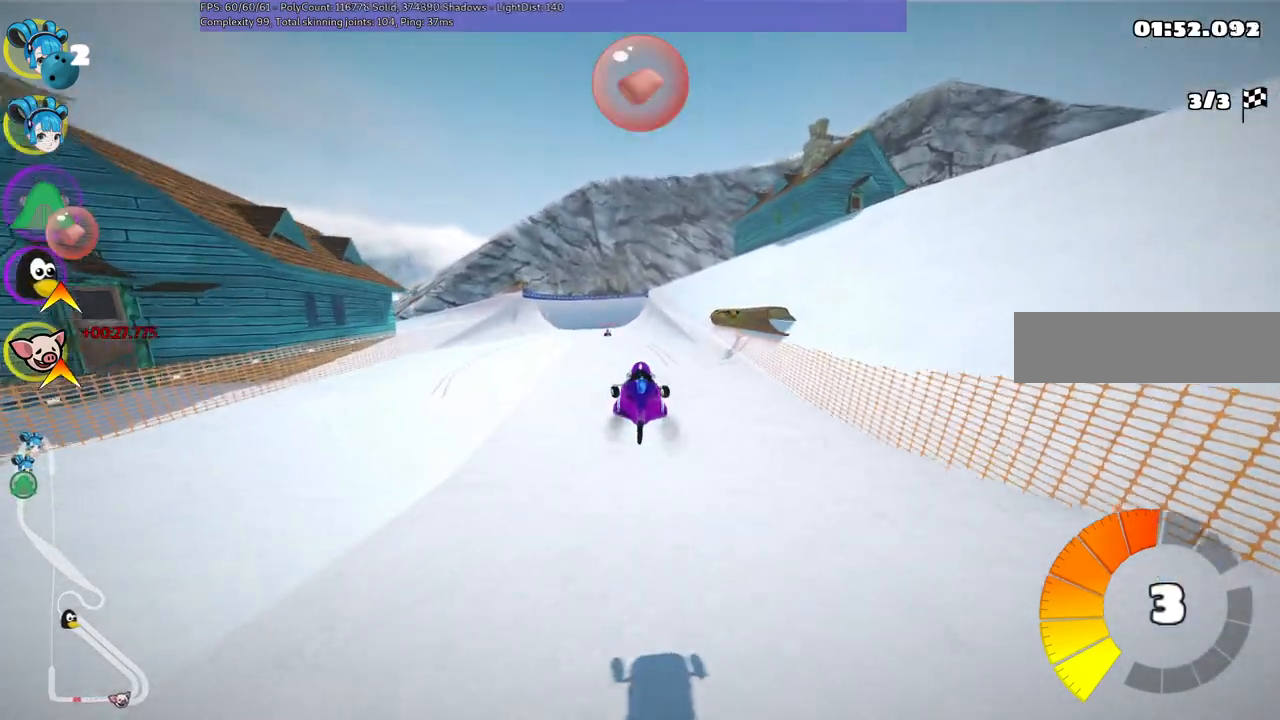
{"keys": ["left", "up"], "events": [[267, "left", "down"]]}
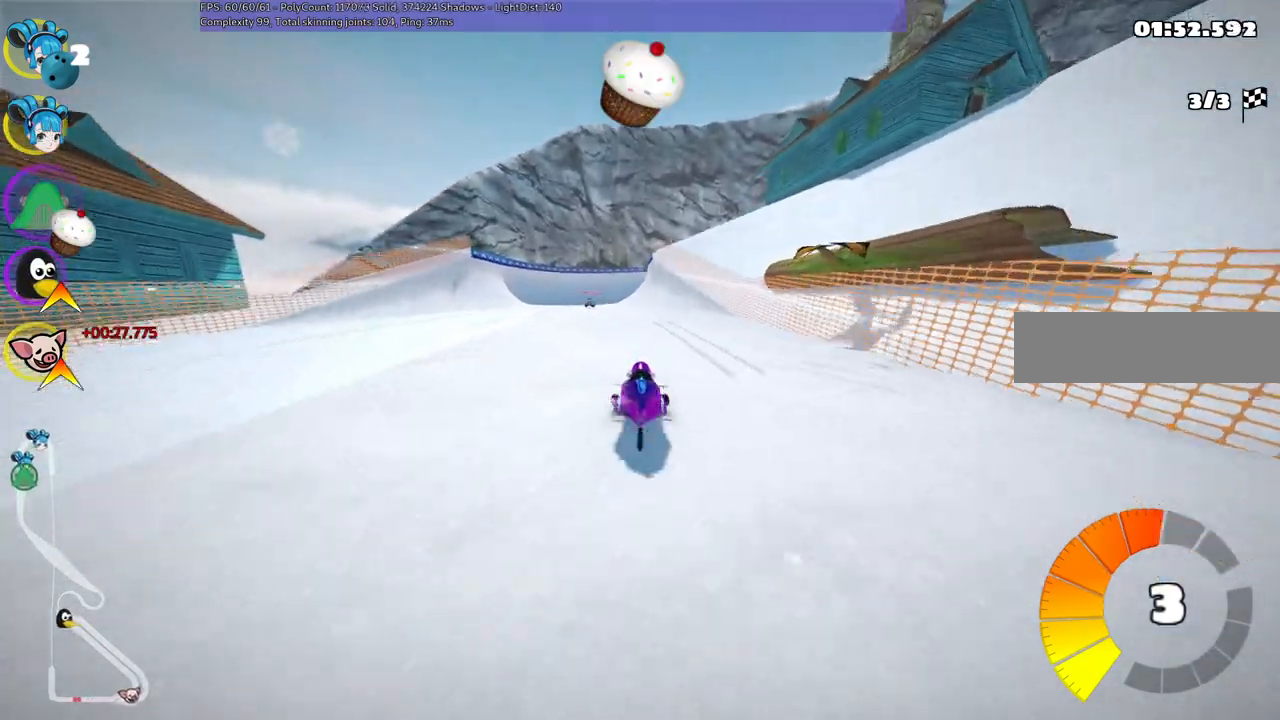
{"keys": ["up"], "events": [[100, "left", "up"], [100, "space", "down"], [200, "space", "up"], [283, "left", "down"], [483, "left", "up"]]}
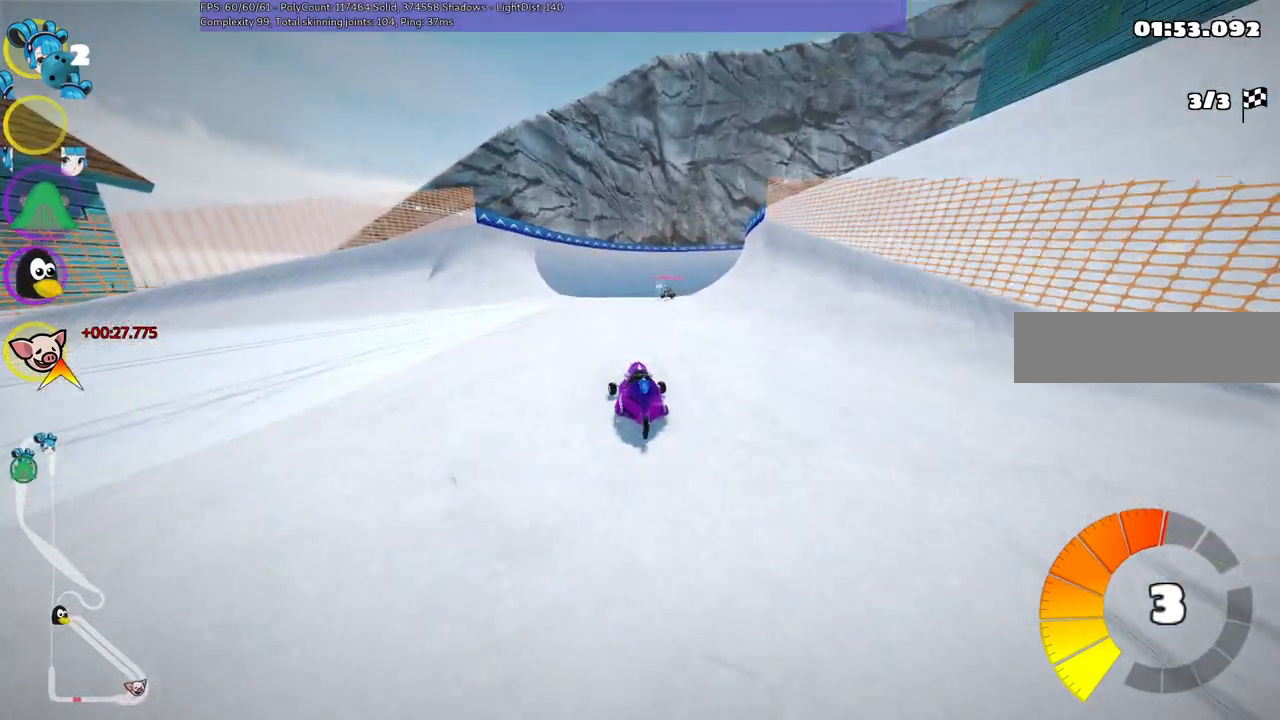
{"keys": ["left", "m", "up"], "events": [[17, "right", "down"], [67, "m", "down"], [217, "left", "down"], [267, "right", "up"]]}